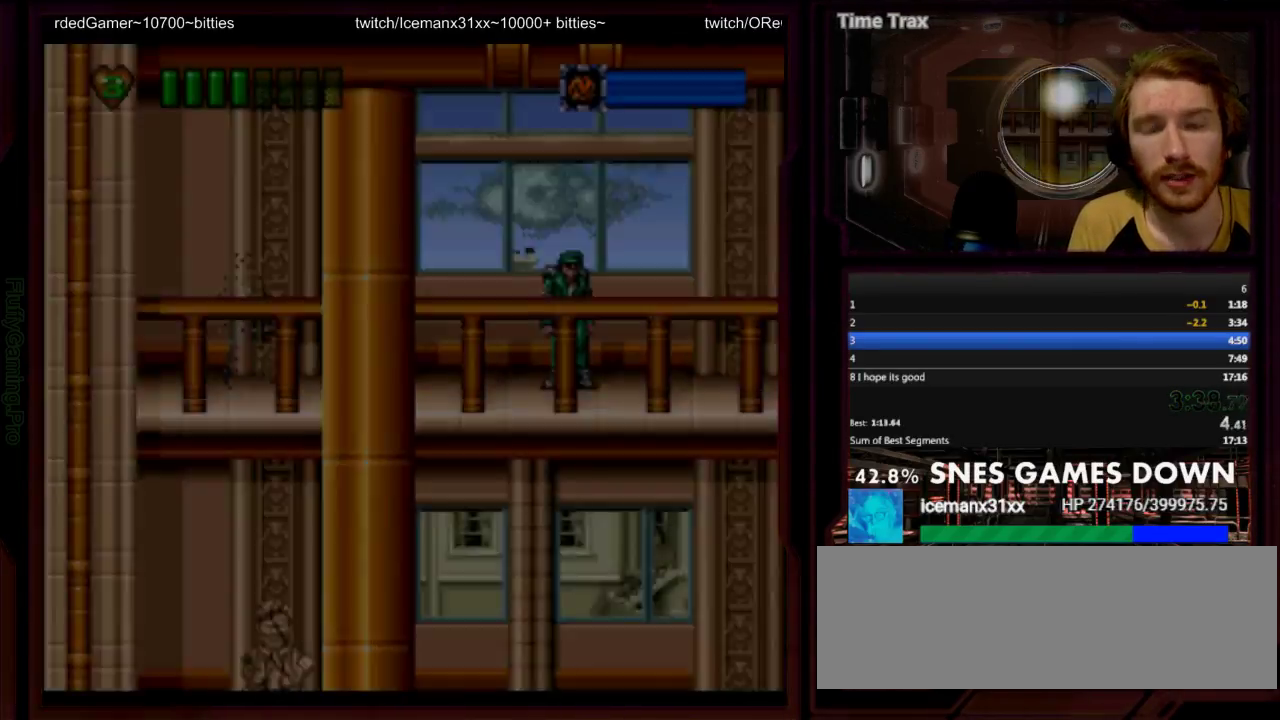
Gameplay with a controller (Nintendo layout); each line is a JSON object with the inputs held at the frame after it. "events" lists button and stick changes between this image and that frame as [ms after this image, input, new state], when the widget could be followed in between. Not read: DPAD_UP L1 L3 R1 R3 START.
{"buttons": ["DPAD_RIGHT"], "events": []}
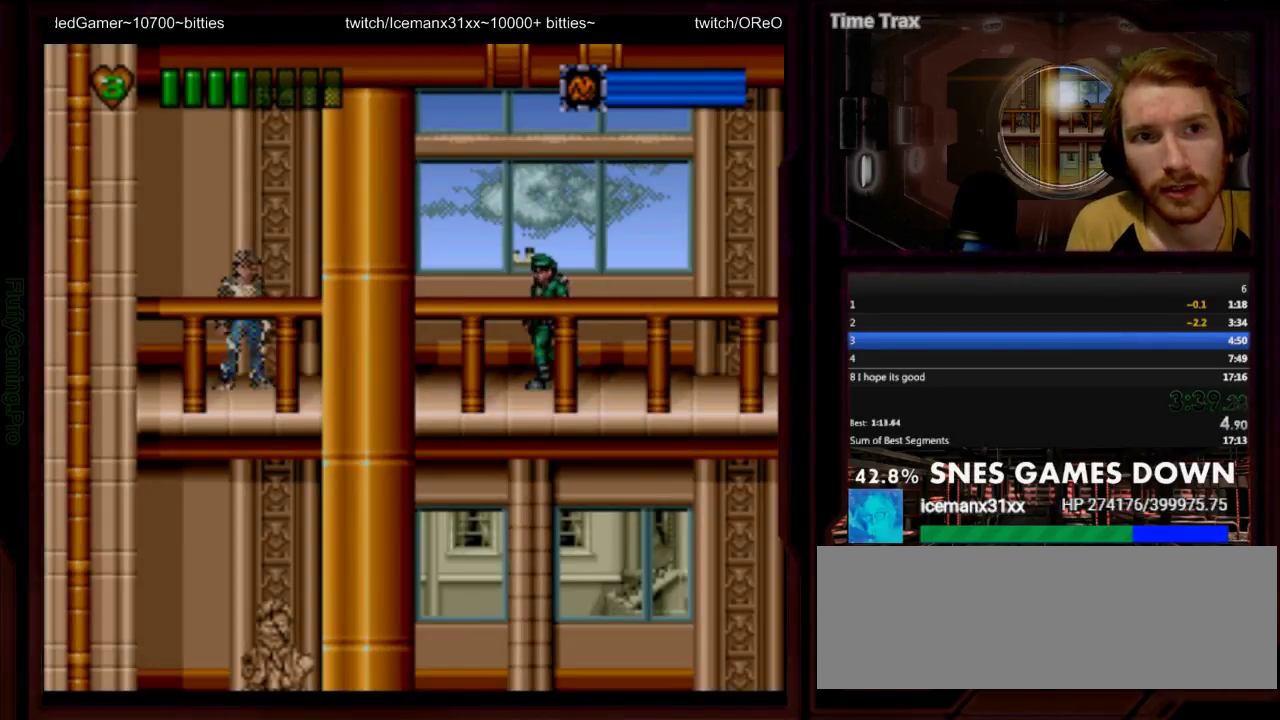
{"buttons": ["DPAD_RIGHT"], "events": [[33, "DPAD_RIGHT", "up"], [117, "DPAD_RIGHT", "down"]]}
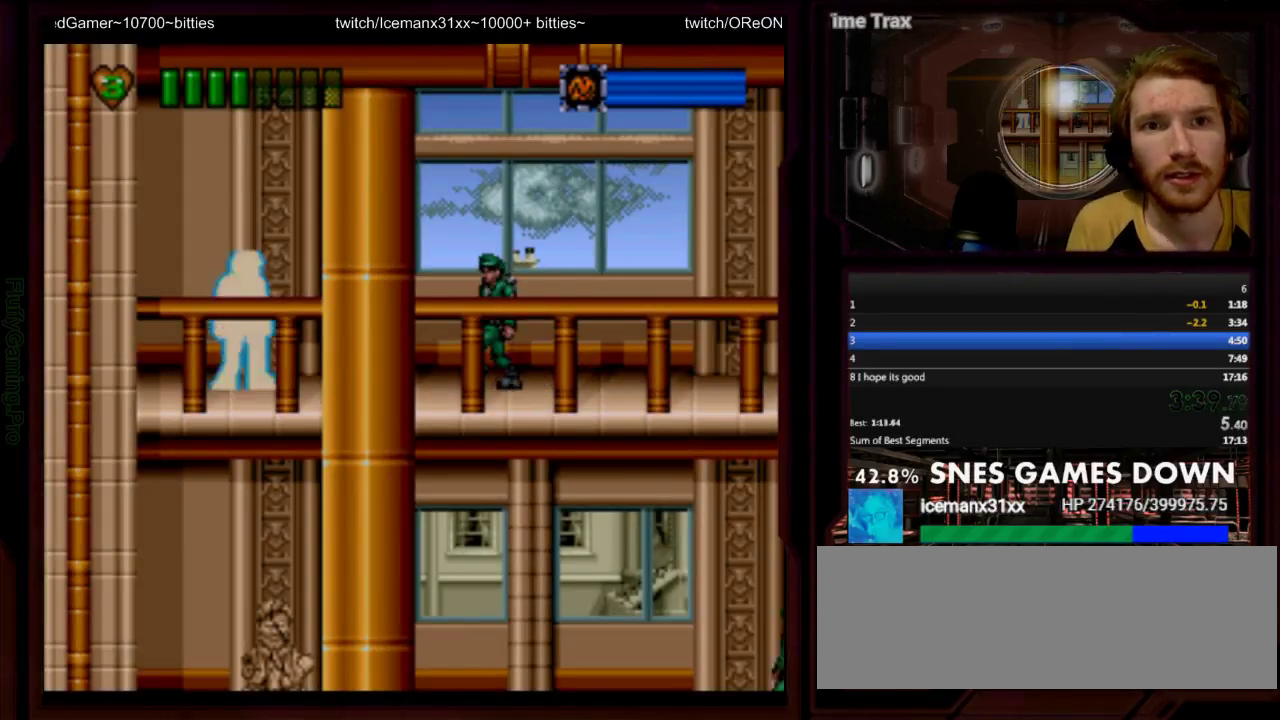
{"buttons": ["DPAD_RIGHT"], "events": []}
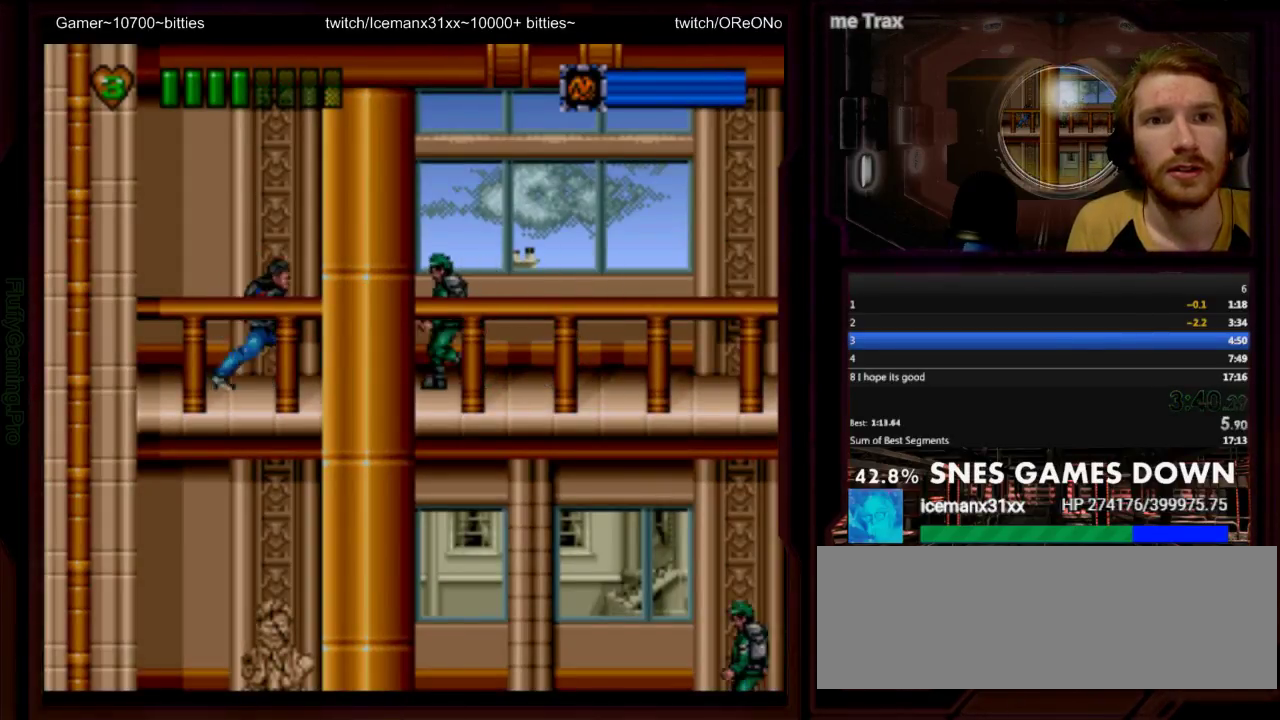
{"buttons": ["B", "DPAD_RIGHT"], "events": [[217, "B", "down"]]}
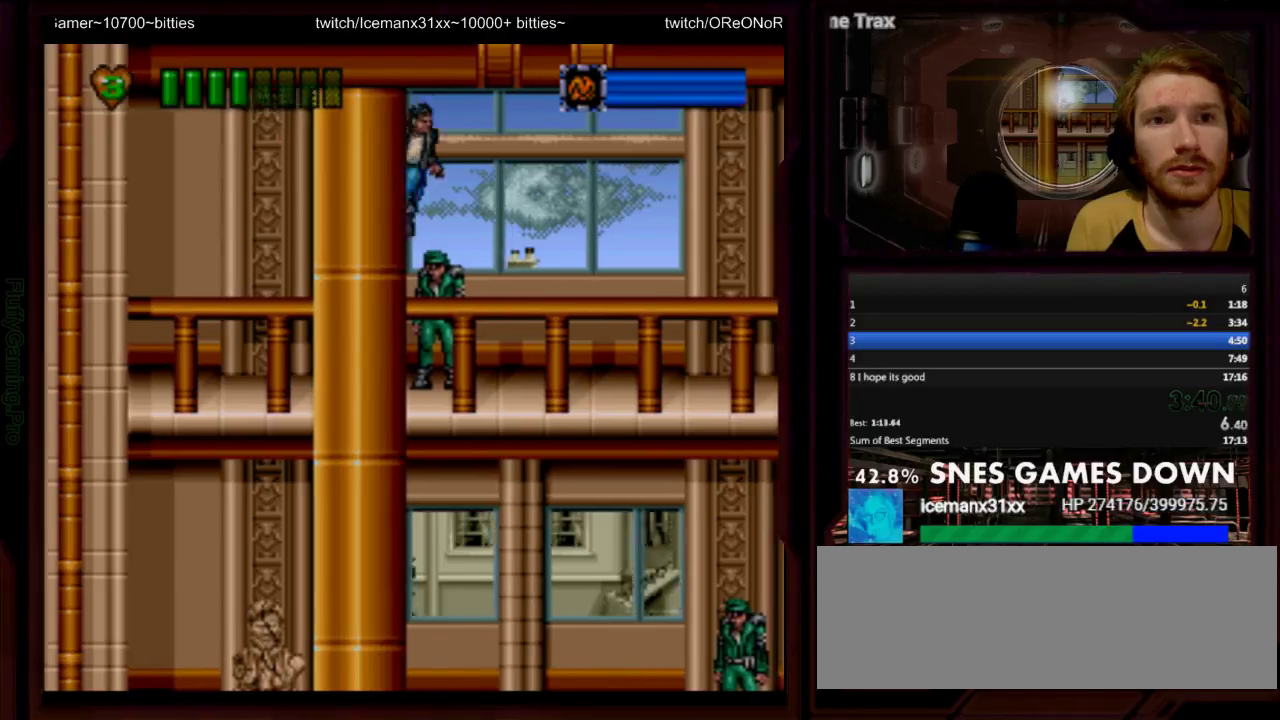
{"buttons": ["DPAD_RIGHT"], "events": [[133, "B", "up"], [200, "Y", "down"], [300, "Y", "up"]]}
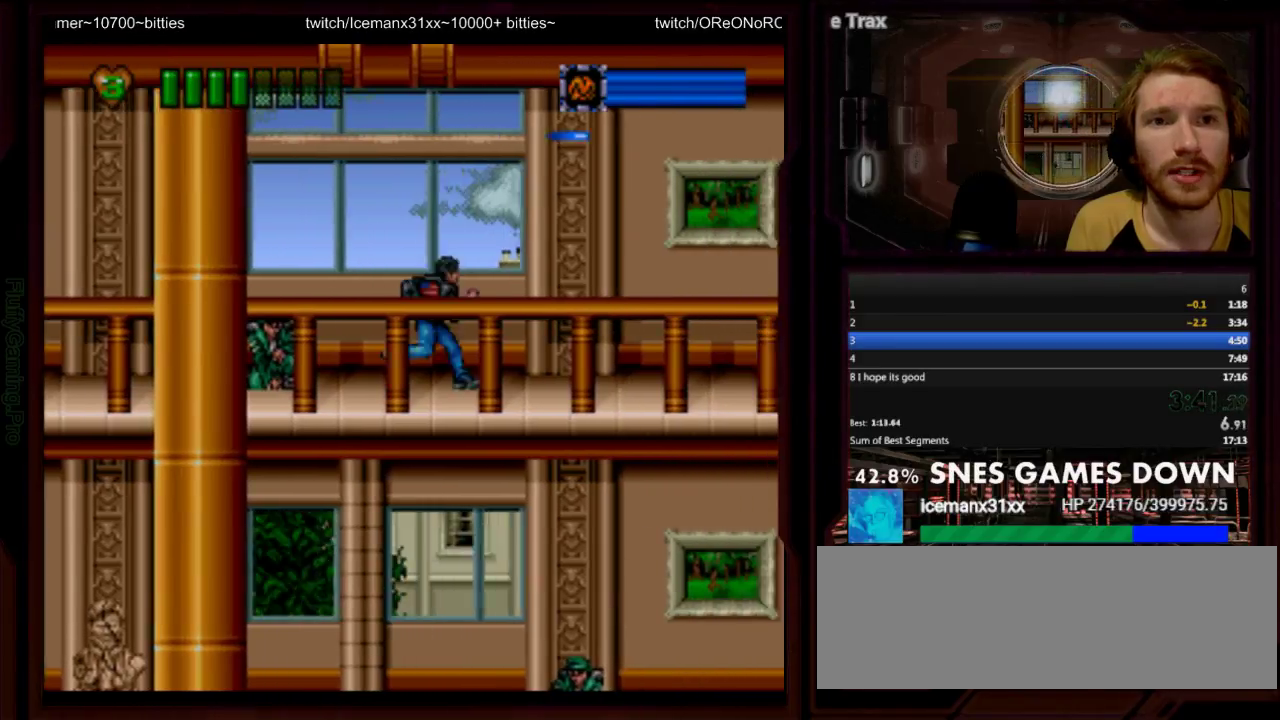
{"buttons": ["DPAD_RIGHT"], "events": []}
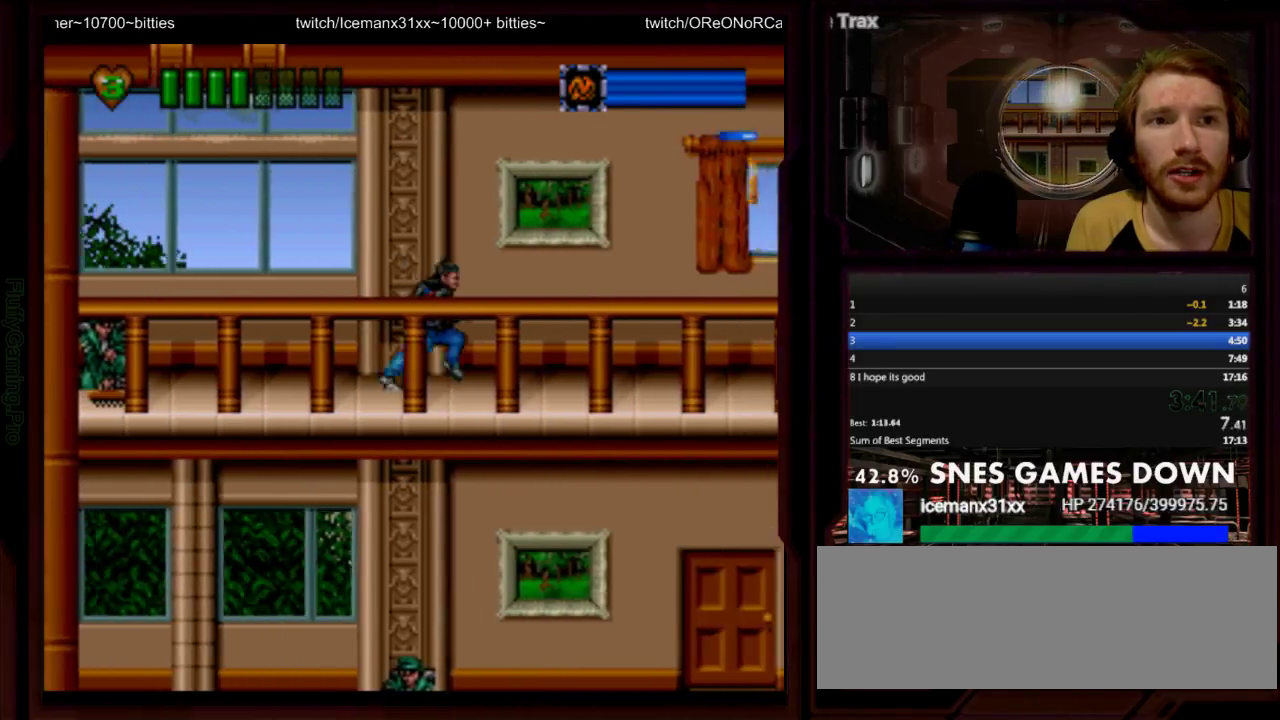
{"buttons": ["DPAD_RIGHT"], "events": []}
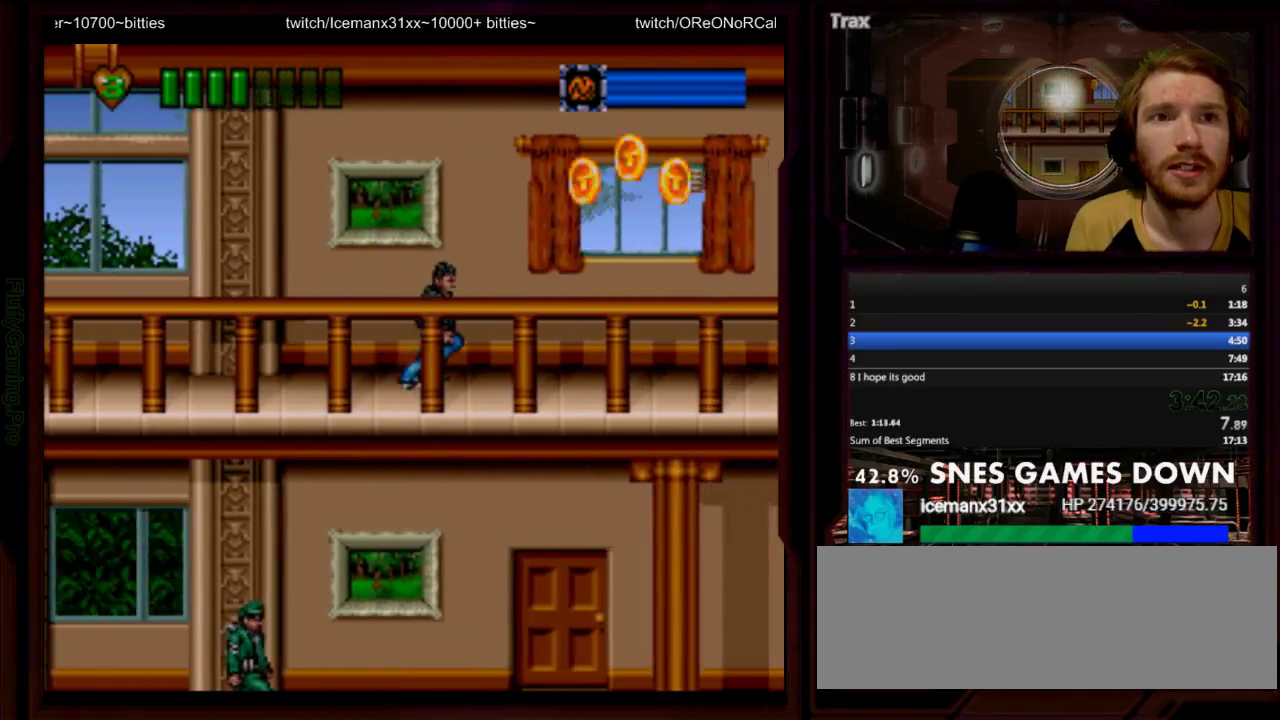
{"buttons": ["DPAD_RIGHT"], "events": [[183, "B", "down"], [283, "B", "up"]]}
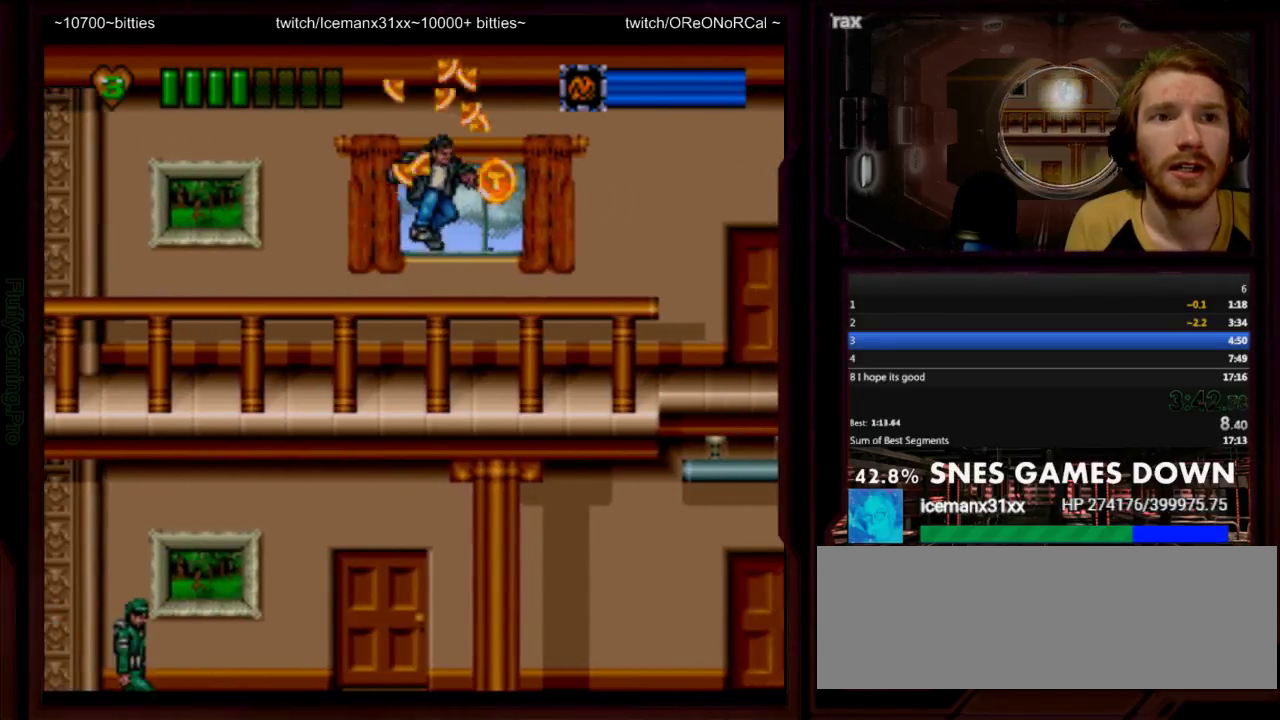
{"buttons": ["DPAD_RIGHT"], "events": []}
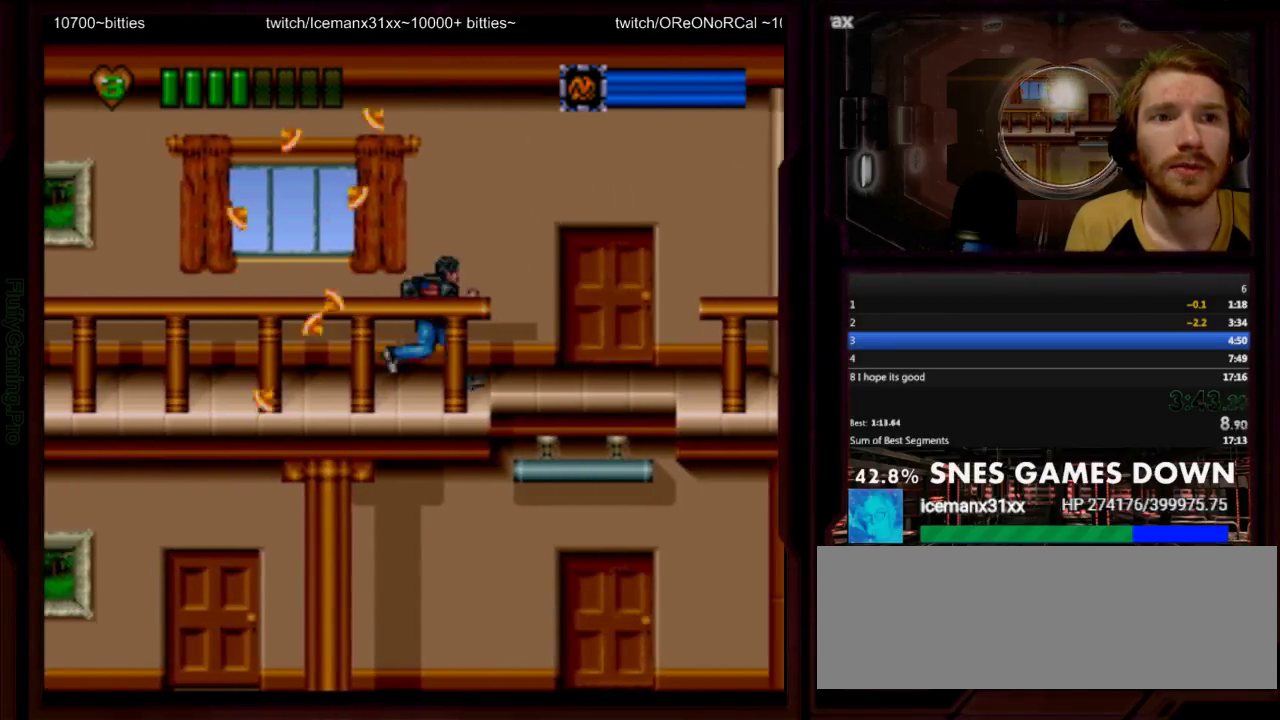
{"buttons": ["DPAD_RIGHT"], "events": [[117, "B", "down"], [167, "B", "up"]]}
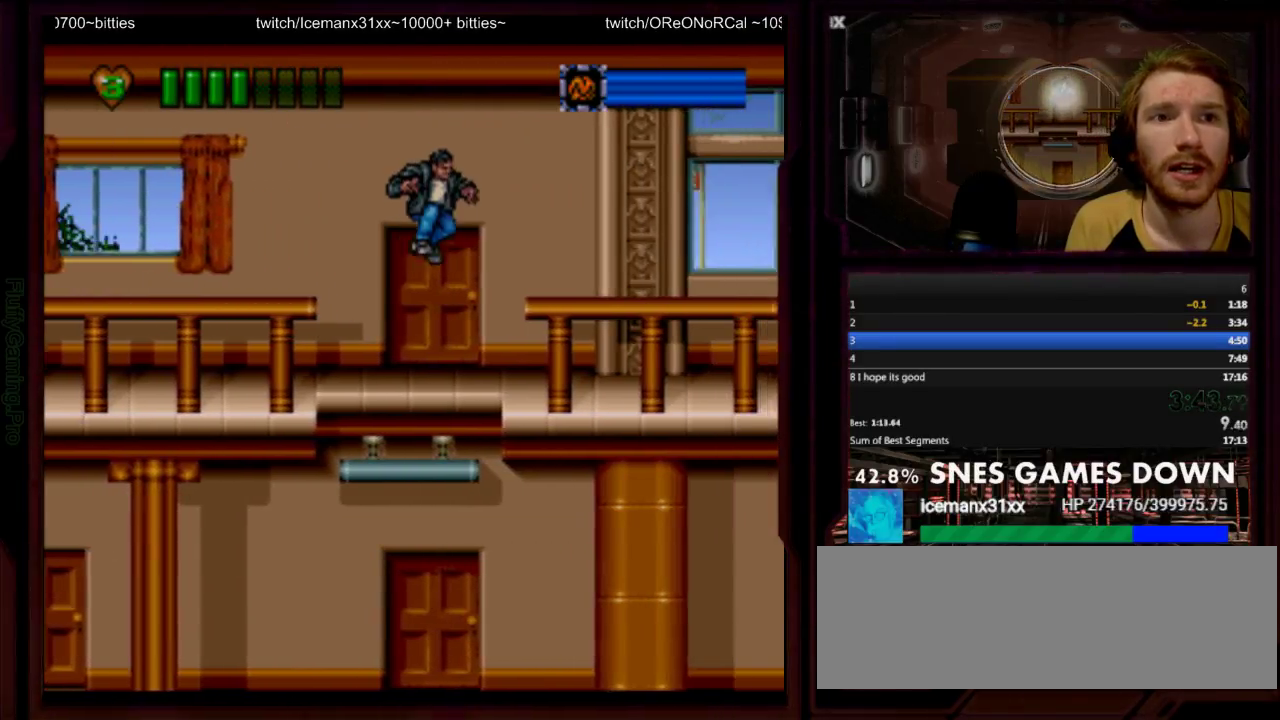
{"buttons": ["DPAD_RIGHT"], "events": []}
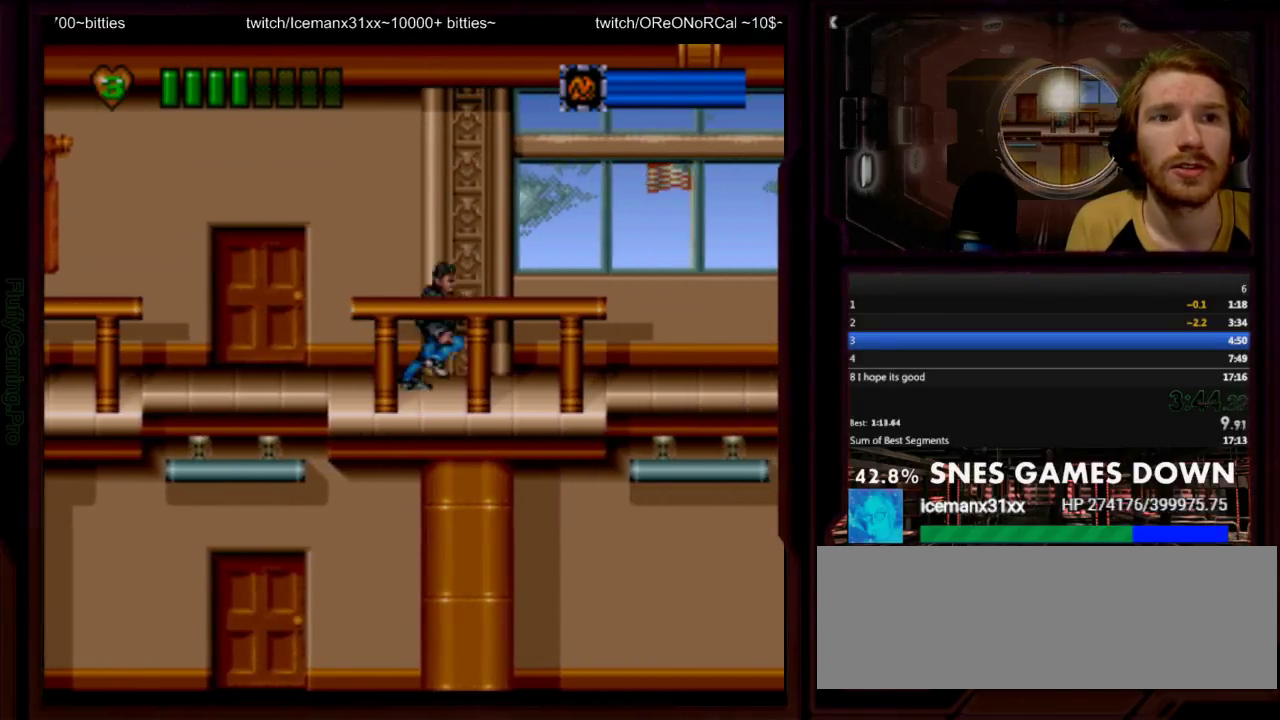
{"buttons": ["DPAD_RIGHT"], "events": []}